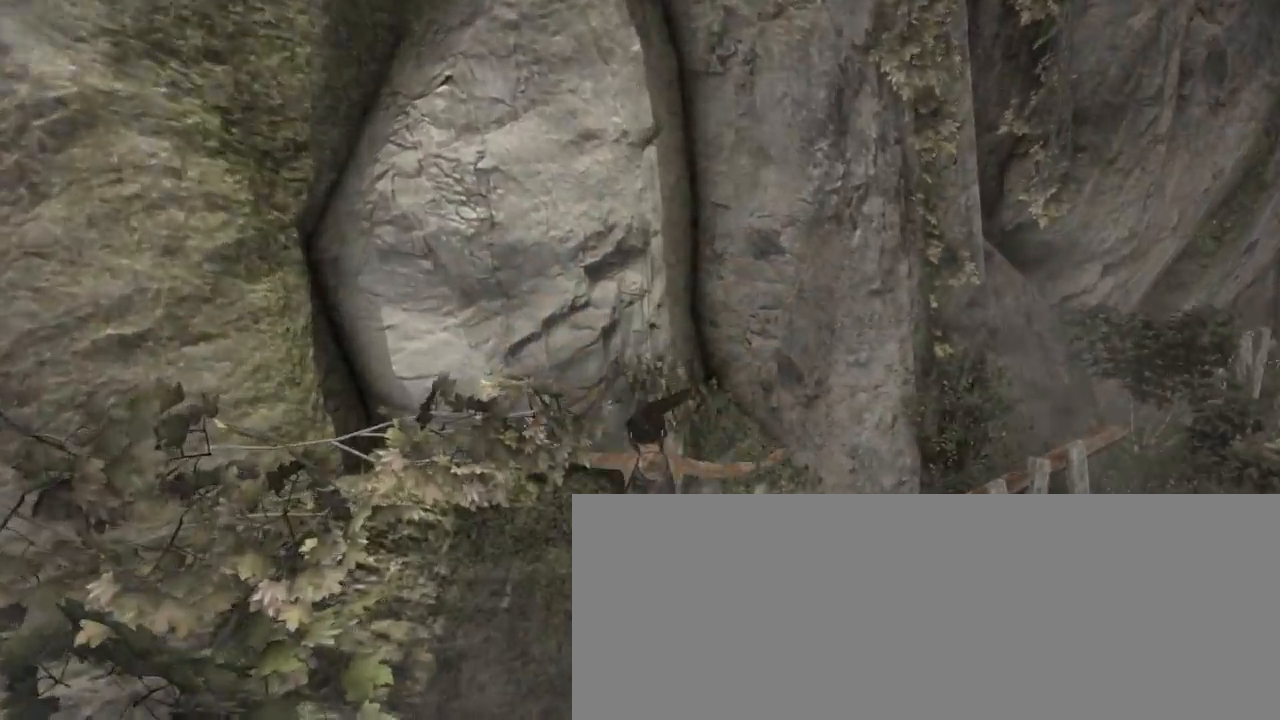
Gameplay with keyboard and mouse; each line is a JSON object with the keys and mouse buttons held at the frame after it. "events" lists presses ("down") and releases ("up") of "1", "2", "3", "4", "5", "6", "7", "a", "alt", "b", "c", "ctrl", "d", "e", "escape", "f", "g", "h", "q", "r", "s", "shift", "space", "t", "tilde", "v", "w", "x", "y", "z", "mouse_left", "mouse_middle", "mouse_right", "mouse_mb4", "mouse_mb5", "mouse_wheel_up" and "mouse_wheel_down" between this image and that frame as [ms after this image, input, new state], when the widget could be followed in between. "mouse_left", "mouse_middle", "mouse_right", "mouse_mb4", "mouse_mb5", "mouse_wheel_up", "mouse_wheel_down" = the "left", "middle", "right", "mb4", "mb5", "wheel_up", "wheel_down" buttons of the "mouse" list. No other keys are recorded. Not read: mouse_move.
{"keys": ["d"], "mouse": [], "events": [[233, "z", "up"], [366, "s", "down"], [466, "d", "down"], [500, "s", "up"]]}
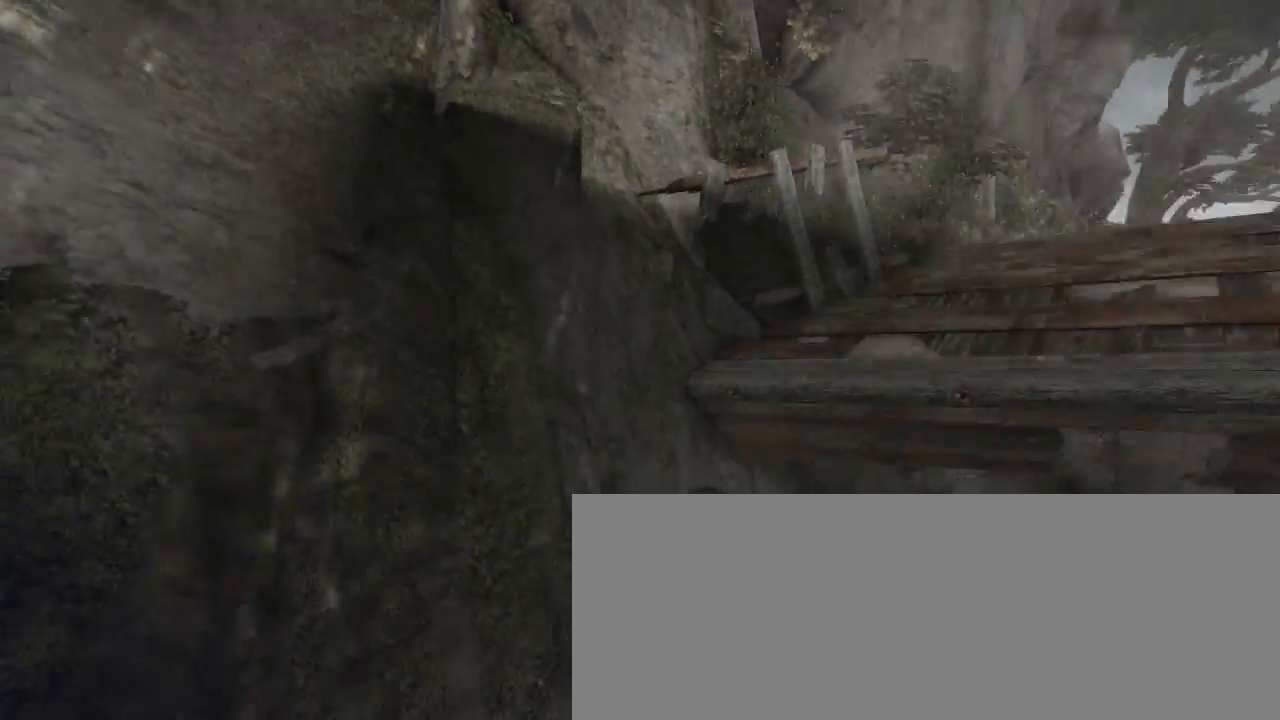
{"keys": ["q", "z"], "mouse": [], "events": [[100, "z", "down"], [133, "d", "up"], [233, "q", "down"]]}
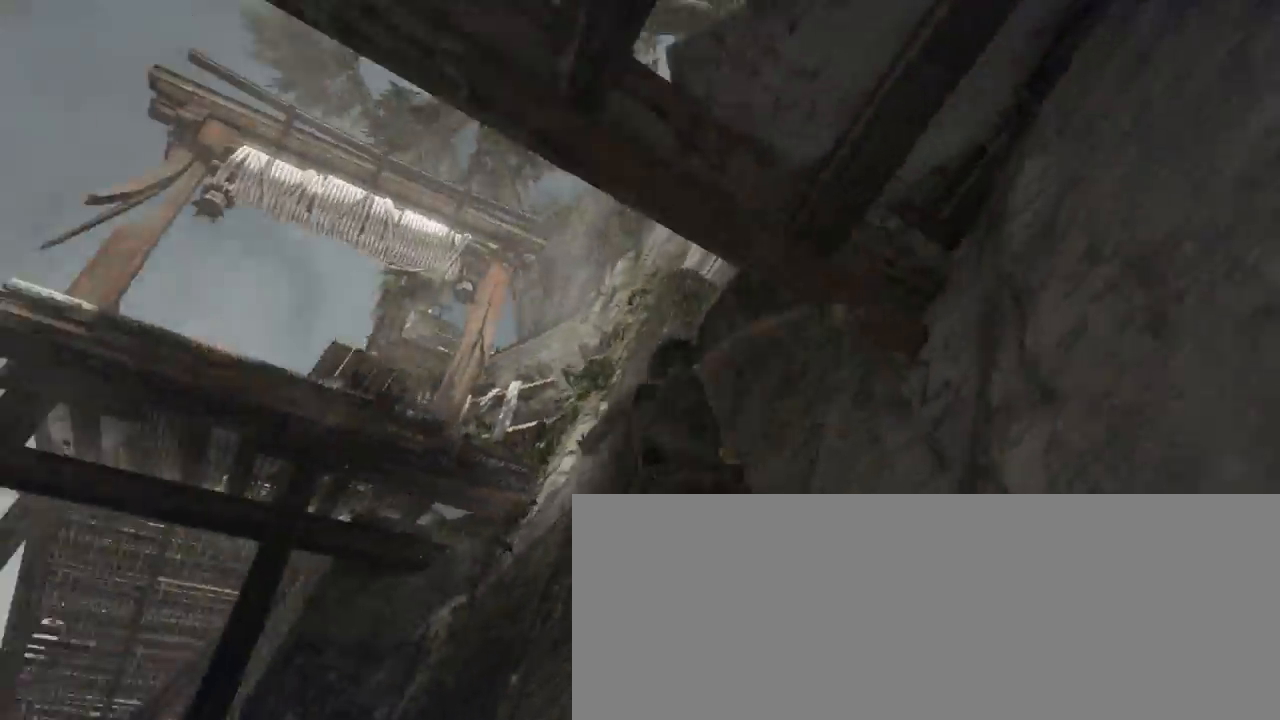
{"keys": ["q", "z"], "mouse": [], "events": []}
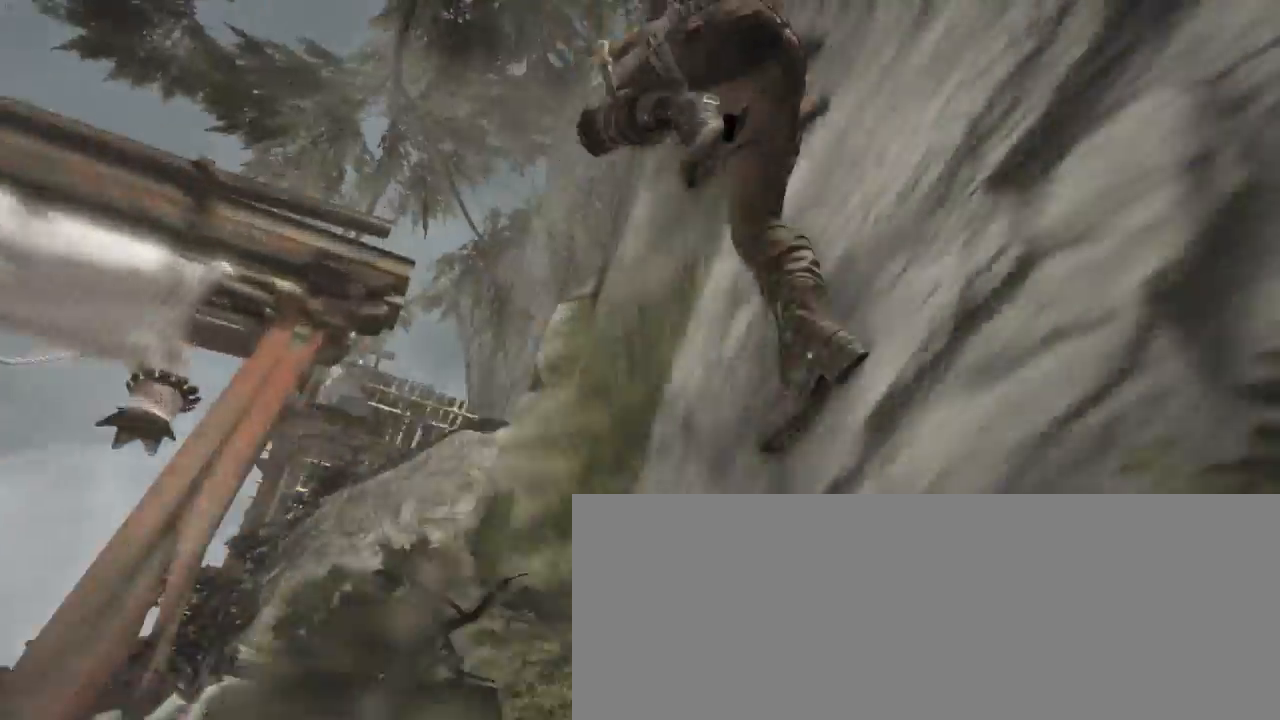
{"keys": ["q", "z"], "mouse": [], "events": []}
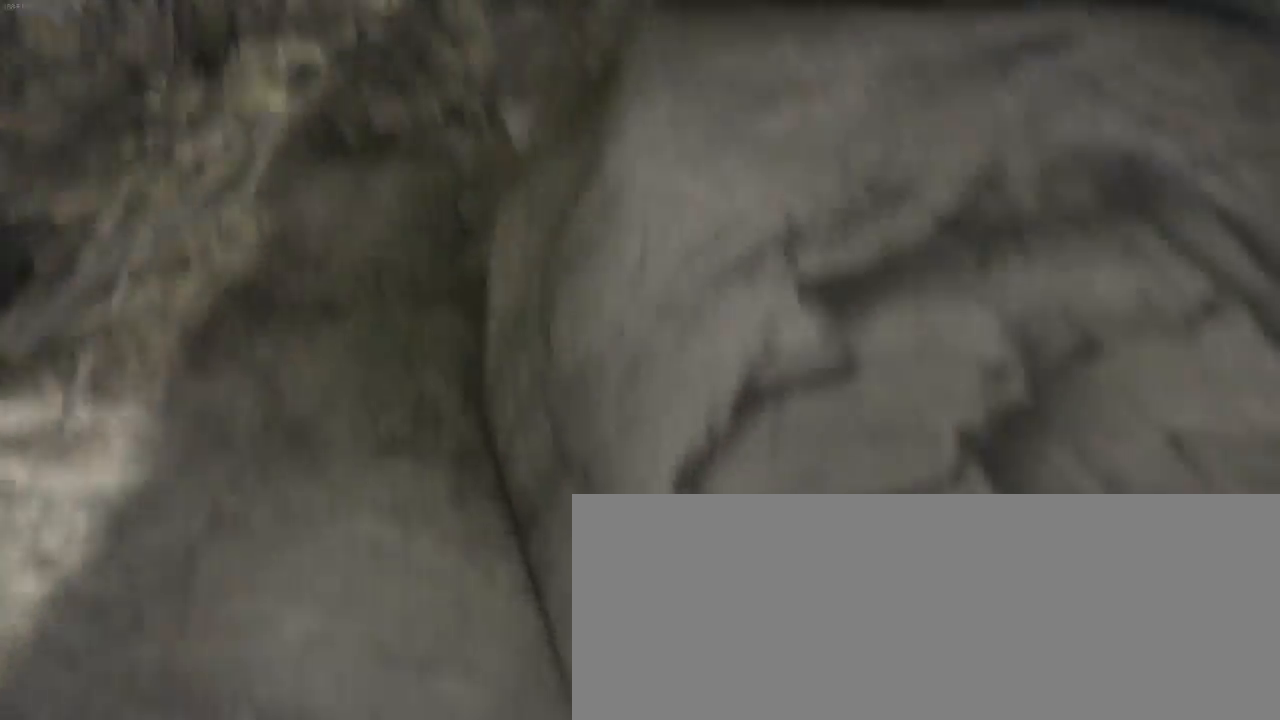
{"keys": ["q", "z"], "mouse": [], "events": []}
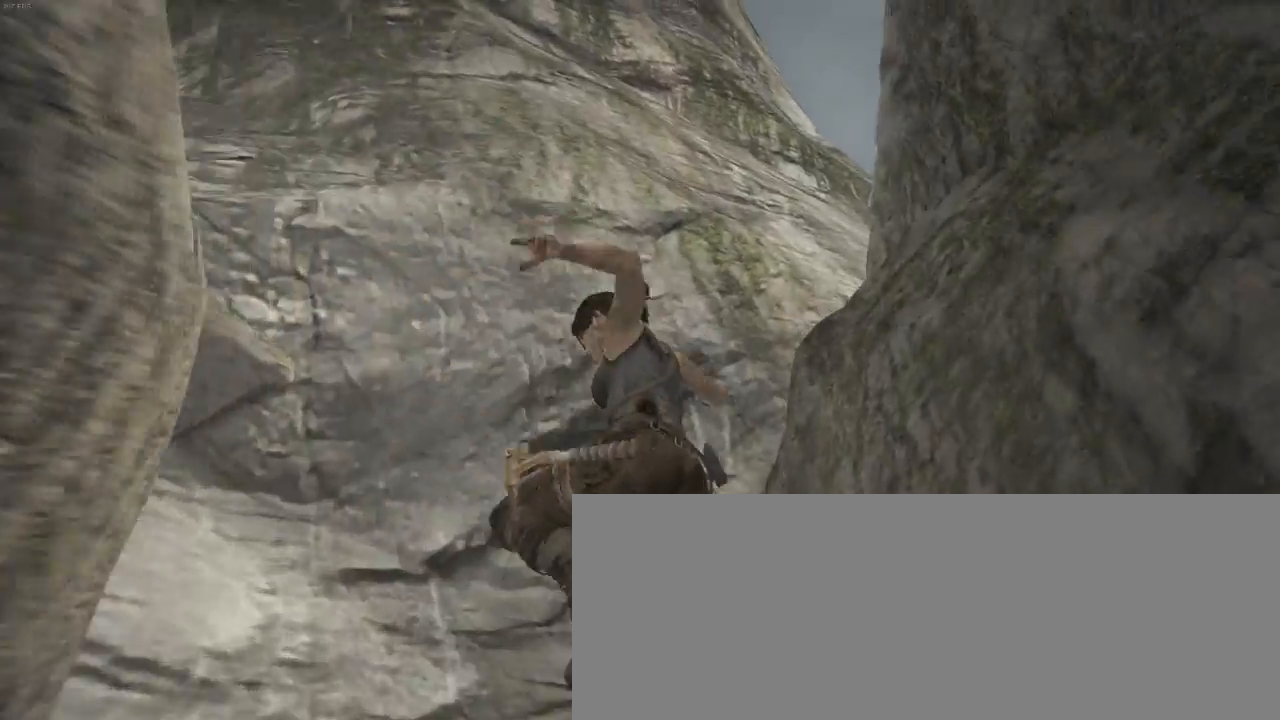
{"keys": ["q", "z"], "mouse": [], "events": []}
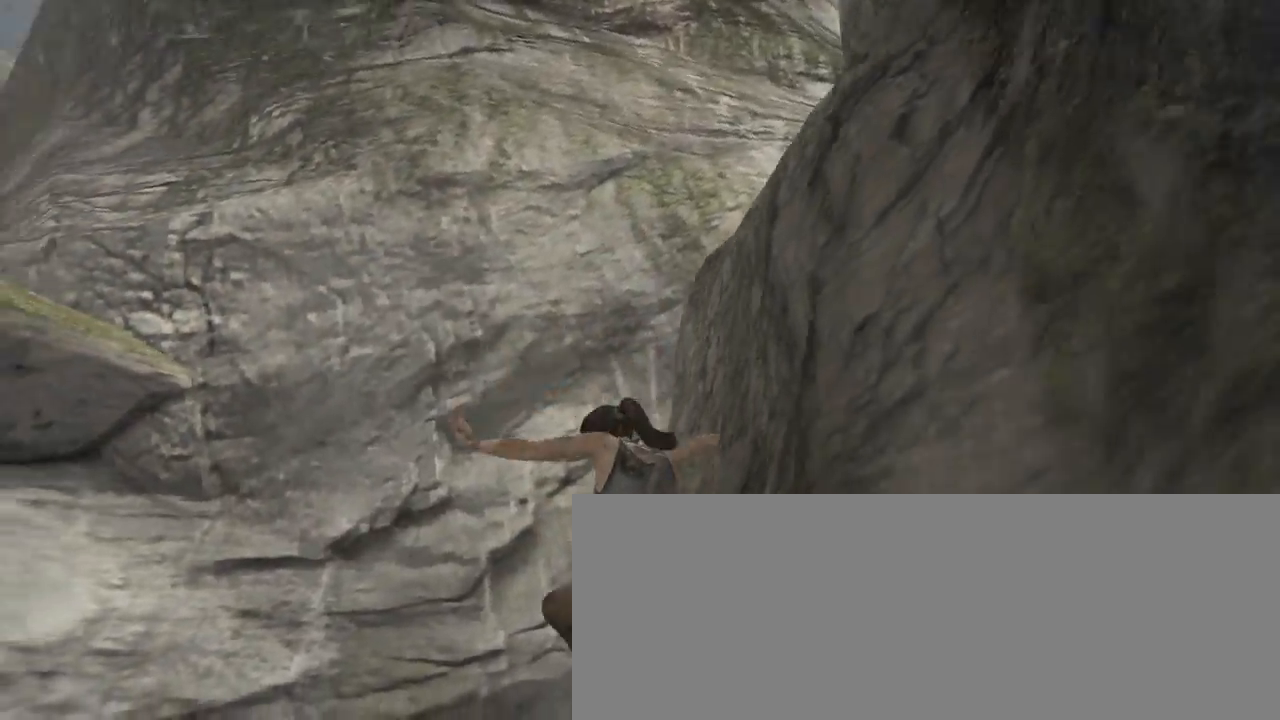
{"keys": ["q", "z"], "mouse": [], "events": []}
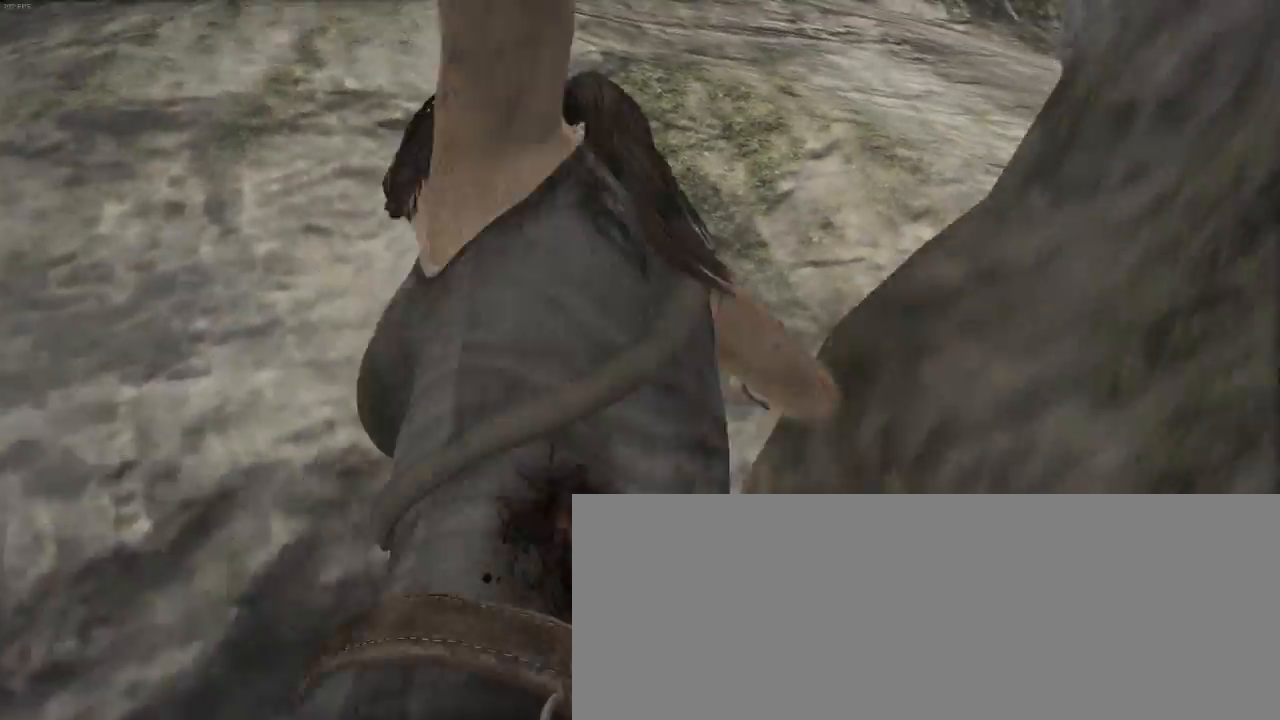
{"keys": ["q", "z"], "mouse": [], "events": []}
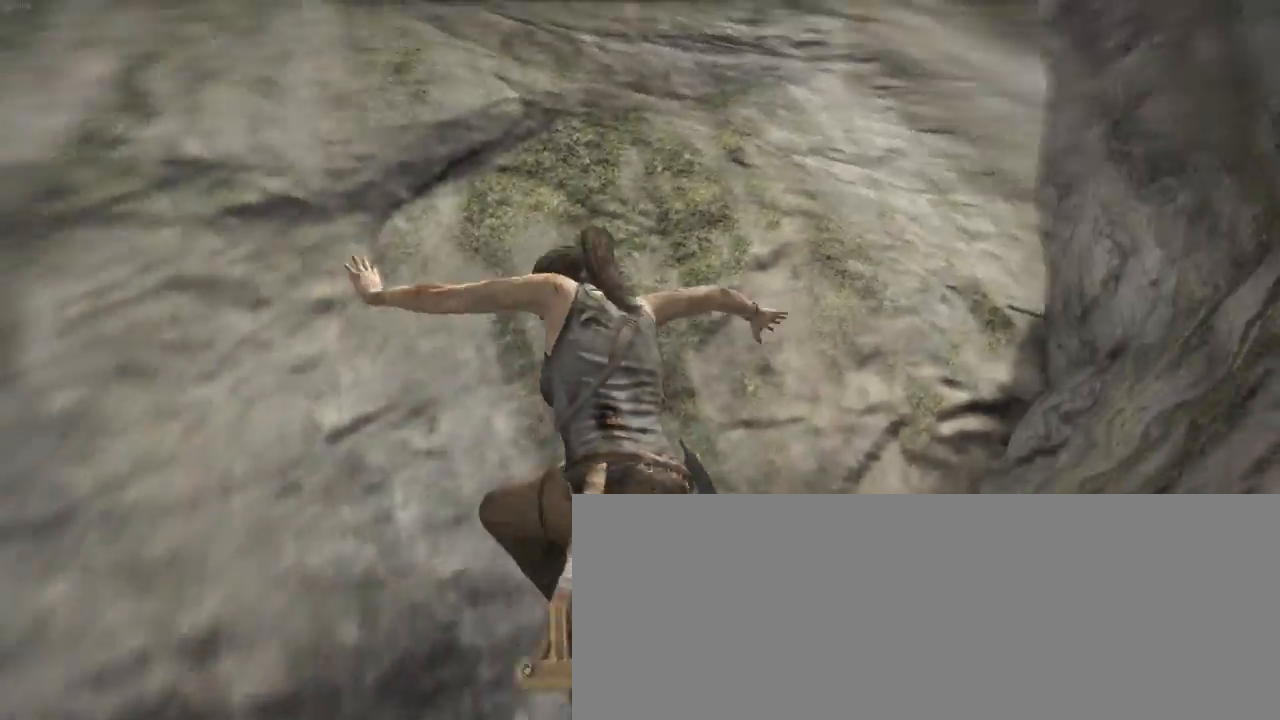
{"keys": ["q", "z"], "mouse": [], "events": []}
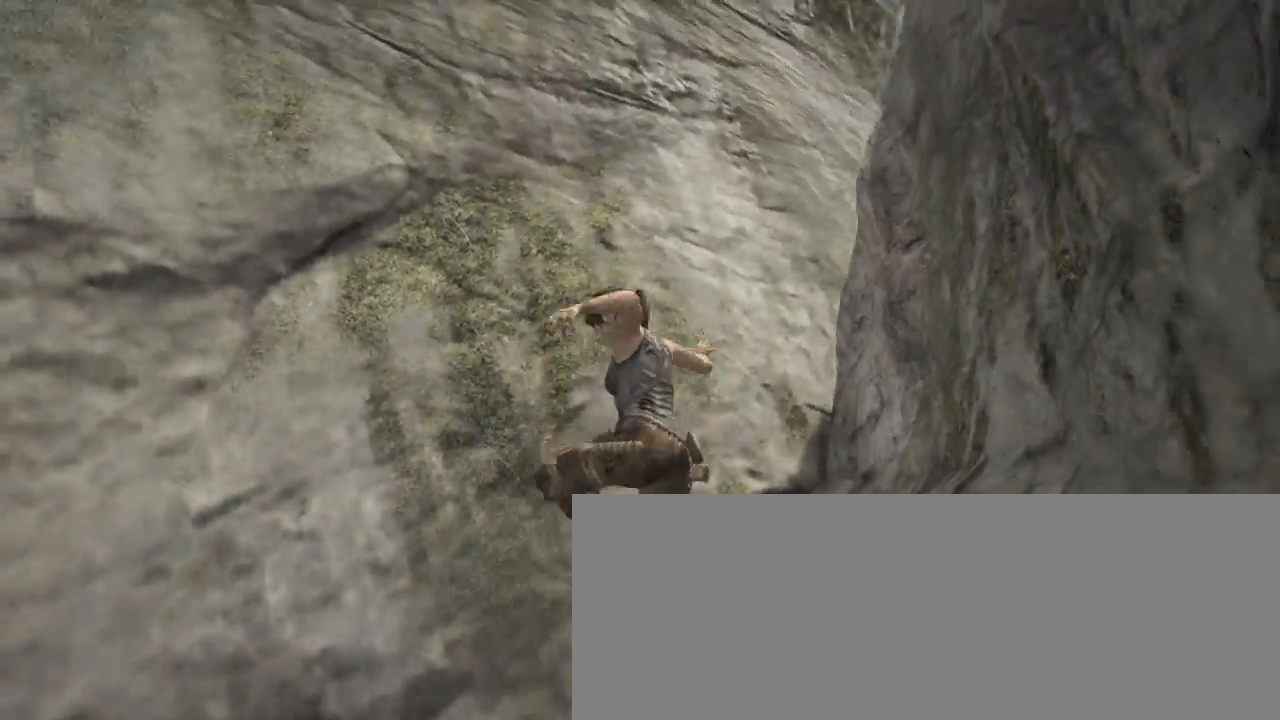
{"keys": ["q", "z"], "mouse": [], "events": []}
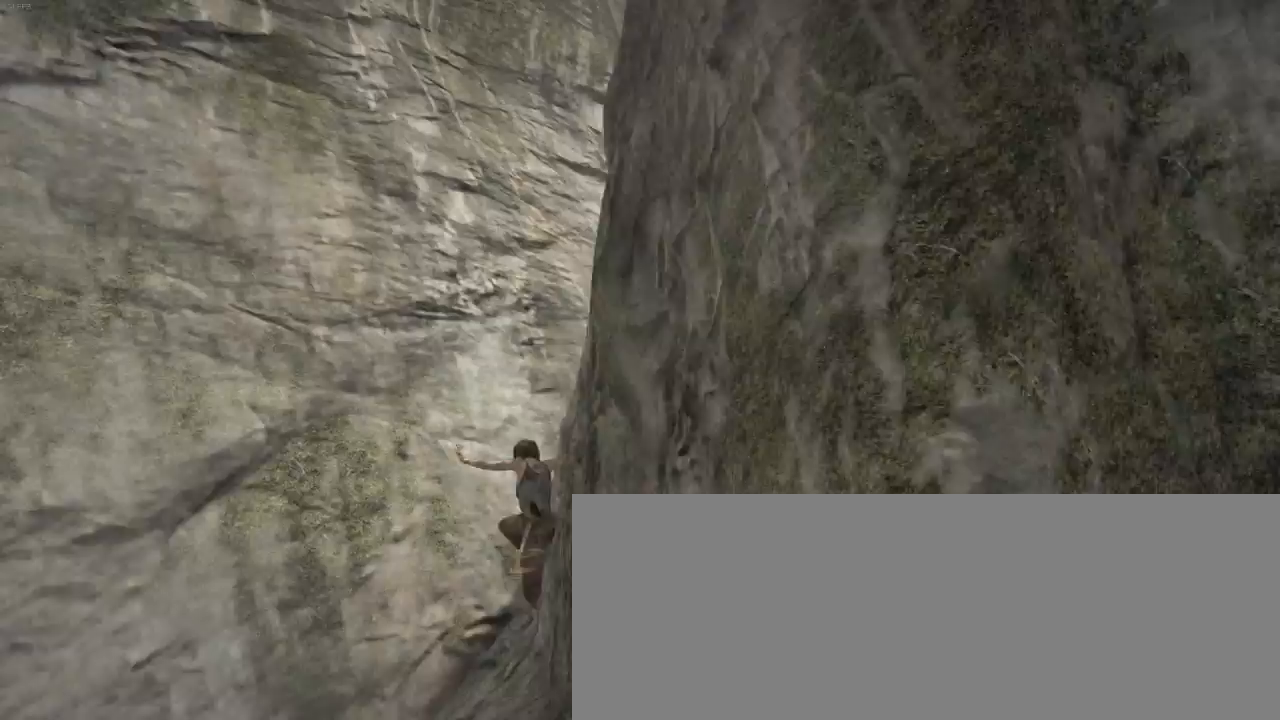
{"keys": ["q", "z"], "mouse": [], "events": []}
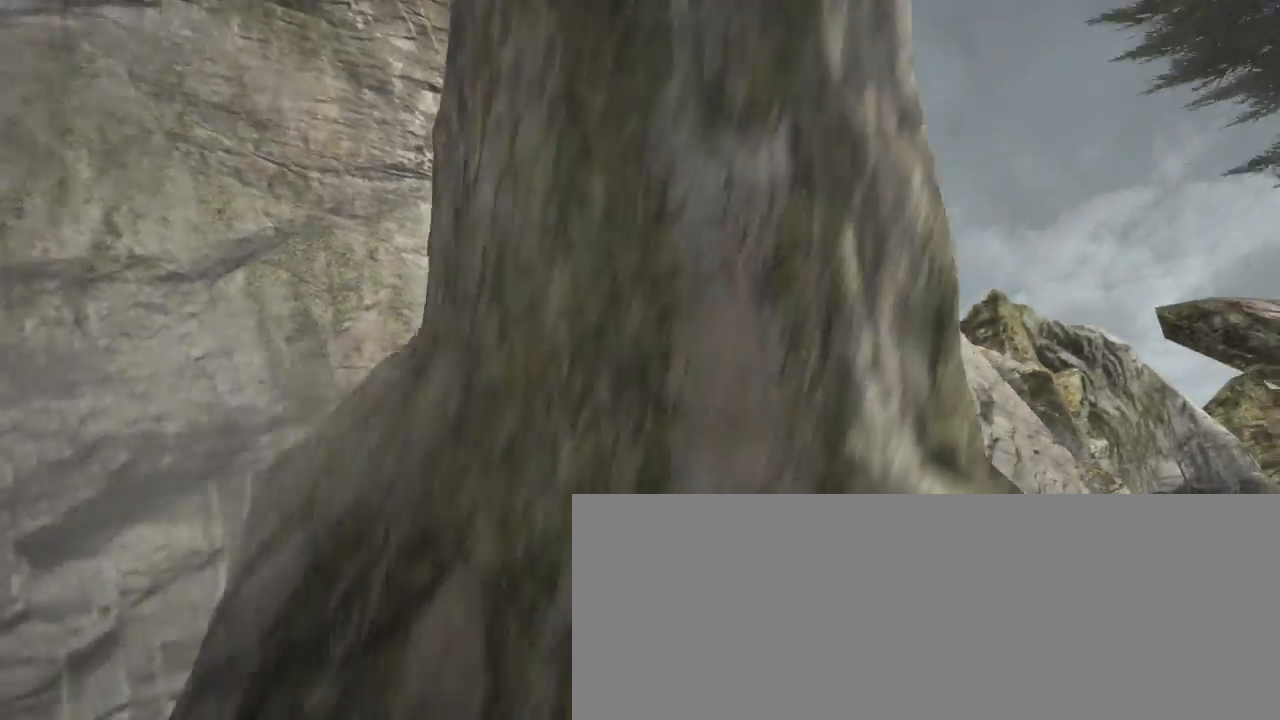
{"keys": ["d", "z"], "mouse": [], "events": [[33, "d", "down"], [33, "q", "up"]]}
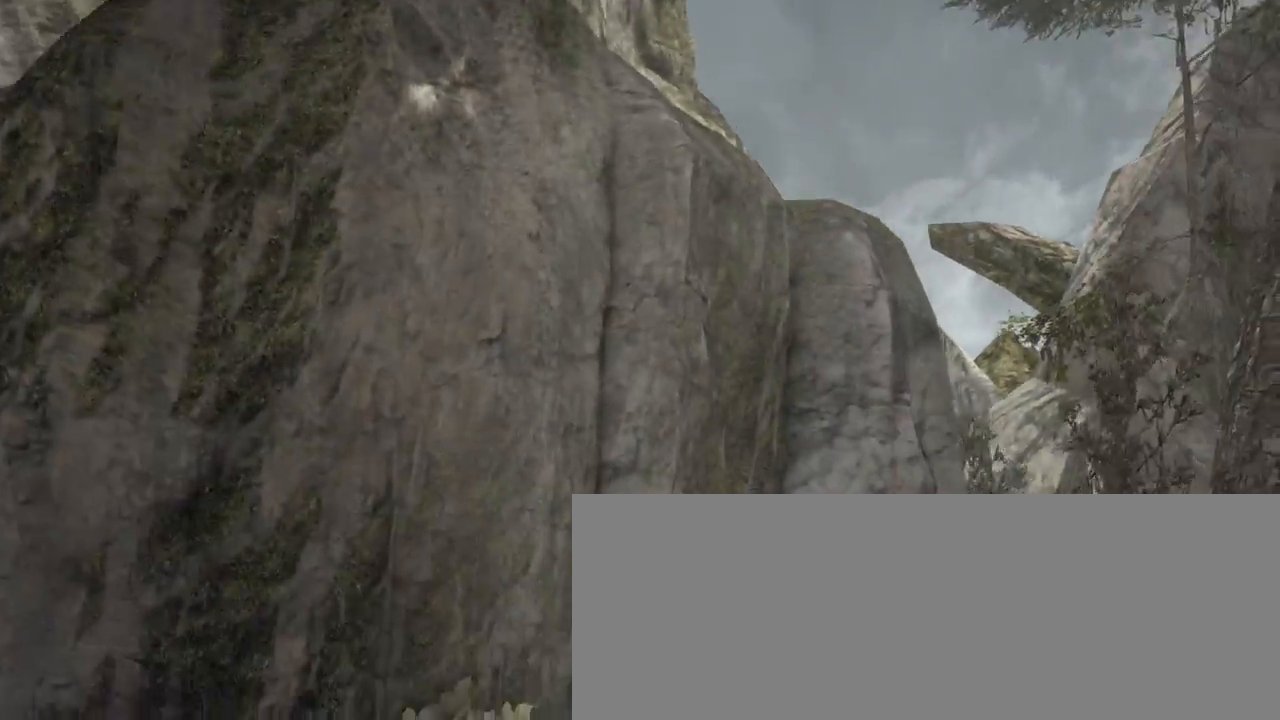
{"keys": ["d"], "mouse": [], "events": [[233, "z", "up"]]}
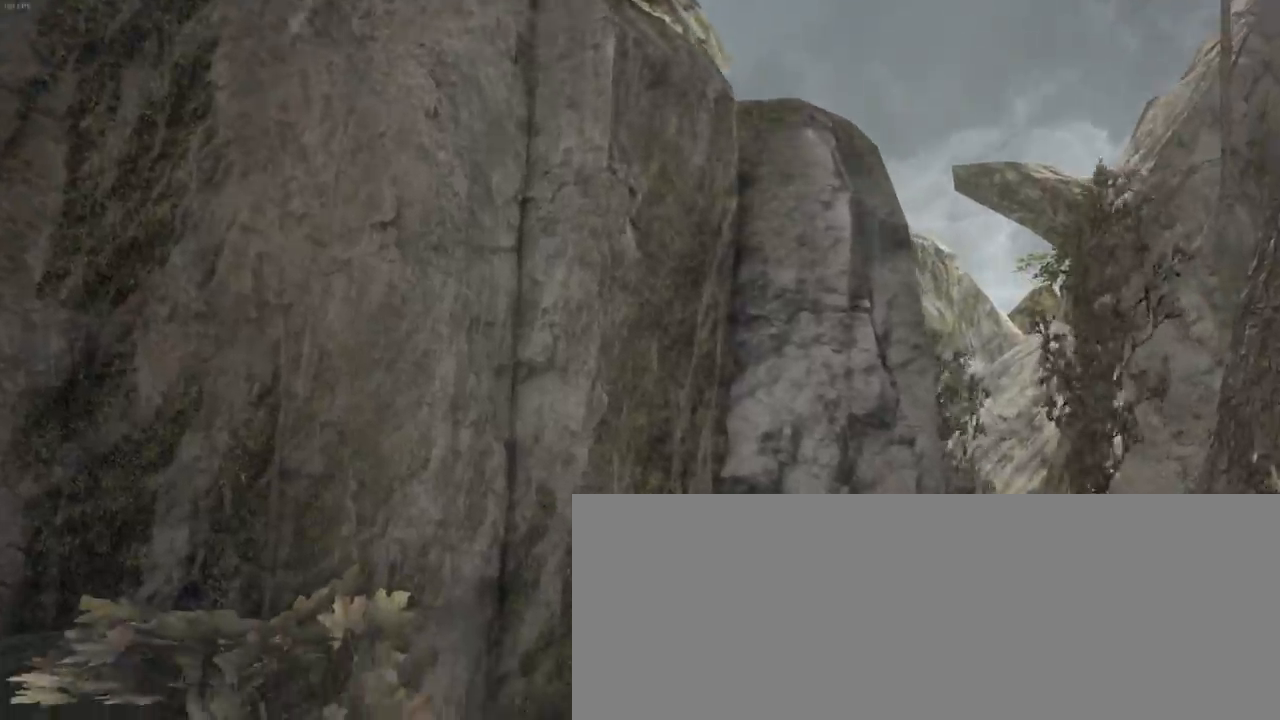
{"keys": ["d"], "mouse": [], "events": [[66, "z", "down"], [433, "z", "up"]]}
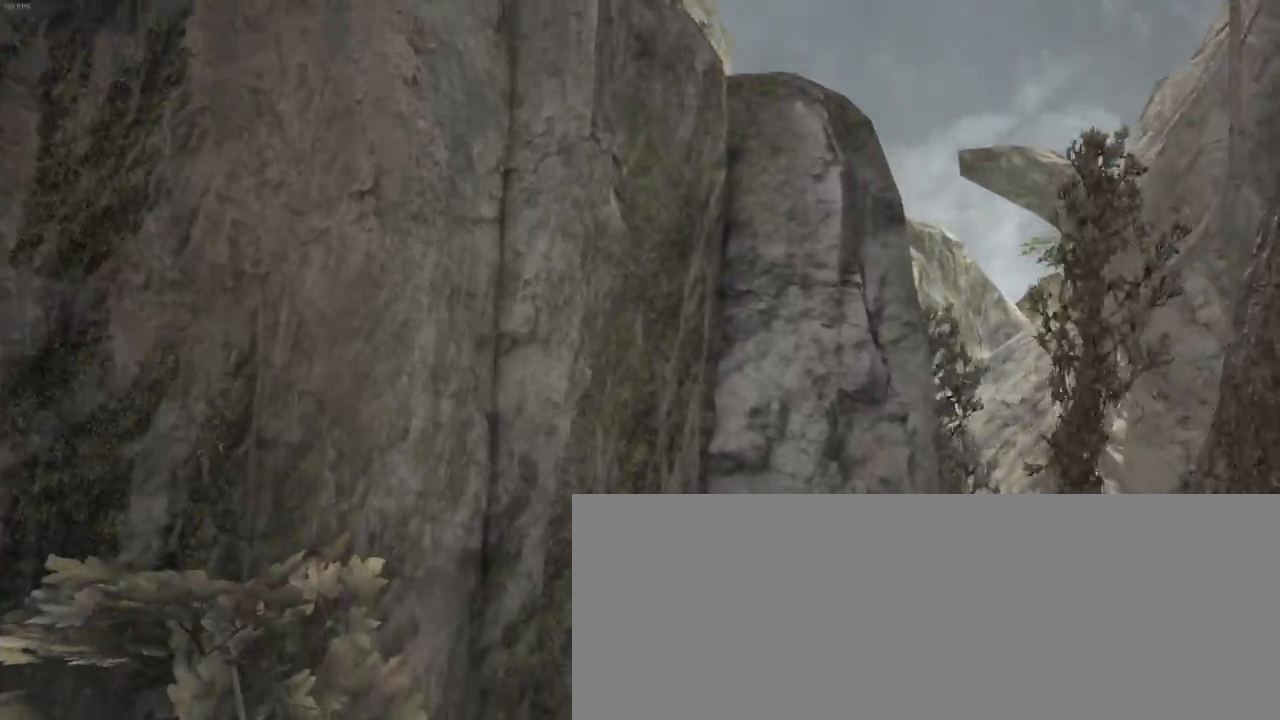
{"keys": ["d", "z"], "mouse": [], "events": [[66, "s", "down"], [133, "s", "up"], [233, "z", "down"]]}
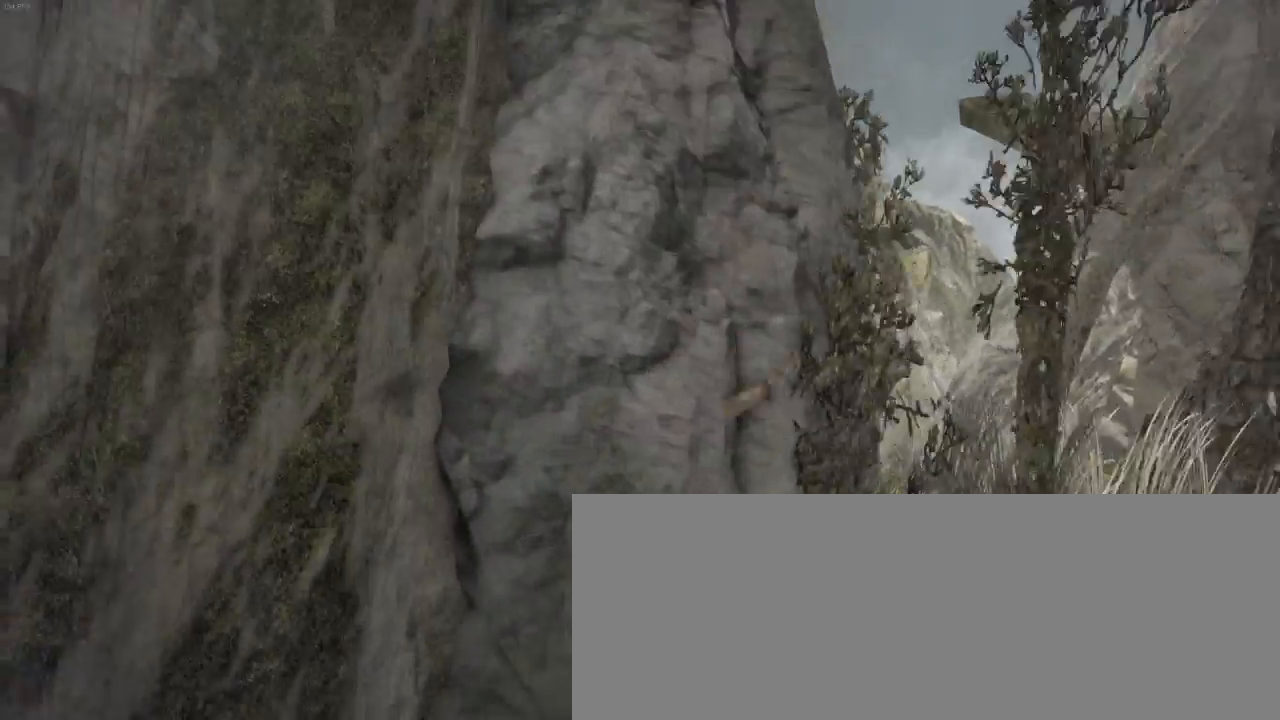
{"keys": ["d", "z"], "mouse": [], "events": []}
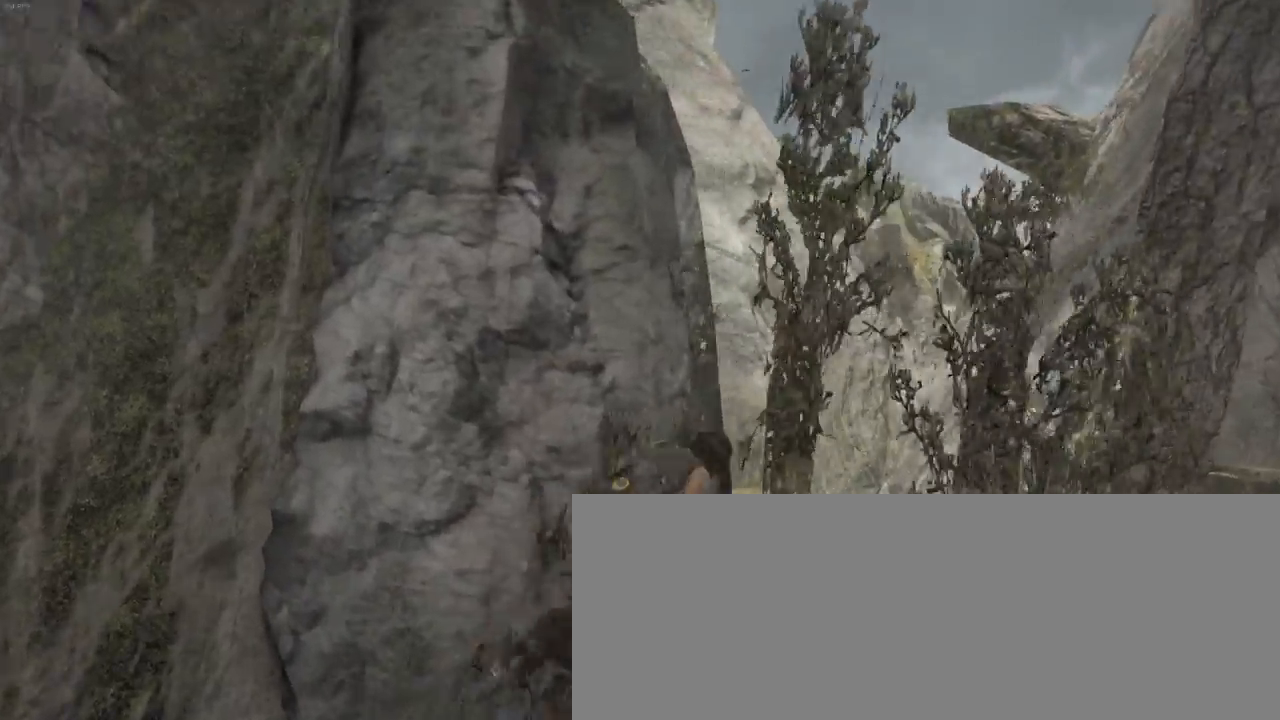
{"keys": ["z"], "mouse": [], "events": [[300, "d", "up"]]}
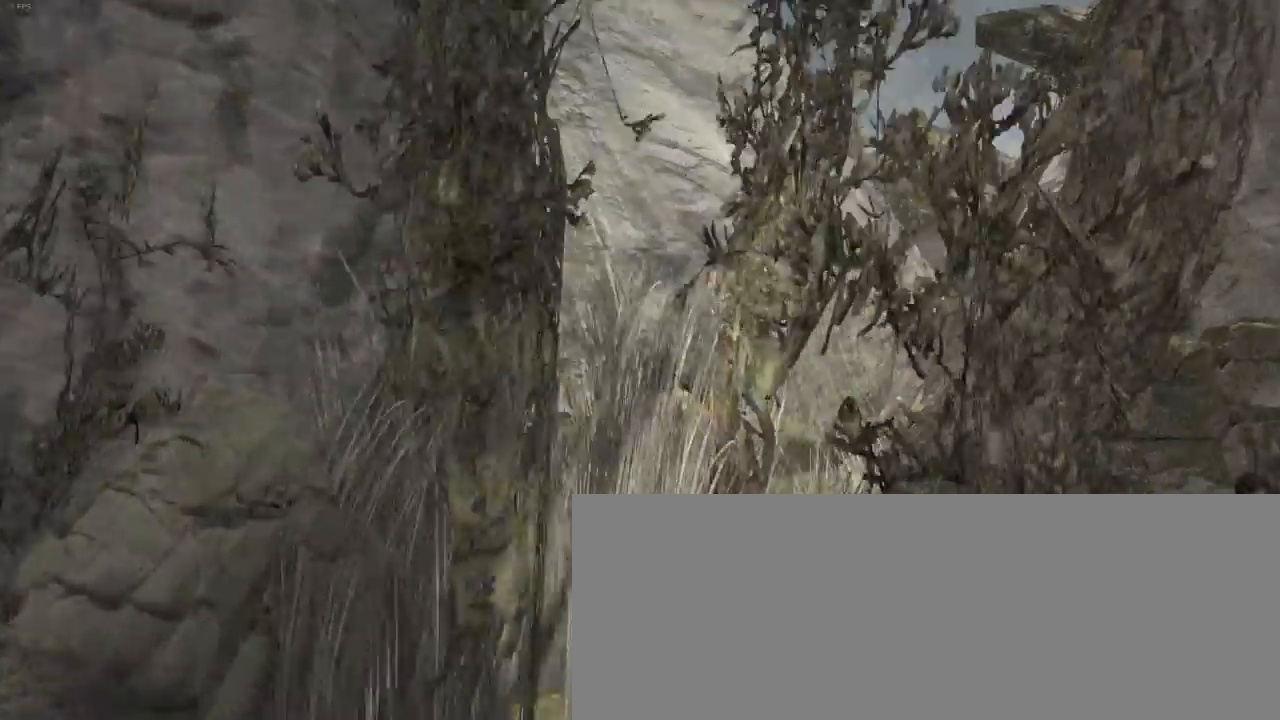
{"keys": [], "mouse": [], "events": [[500, "z", "up"]]}
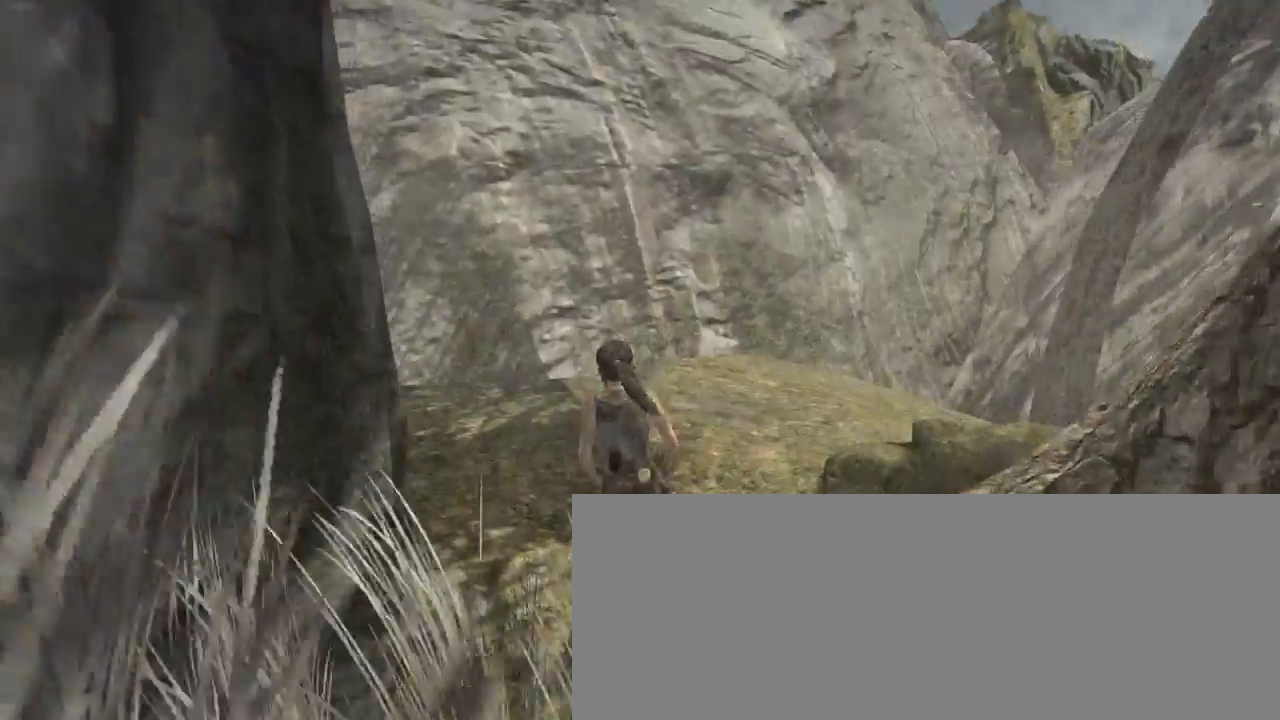
{"keys": [], "mouse": [], "events": []}
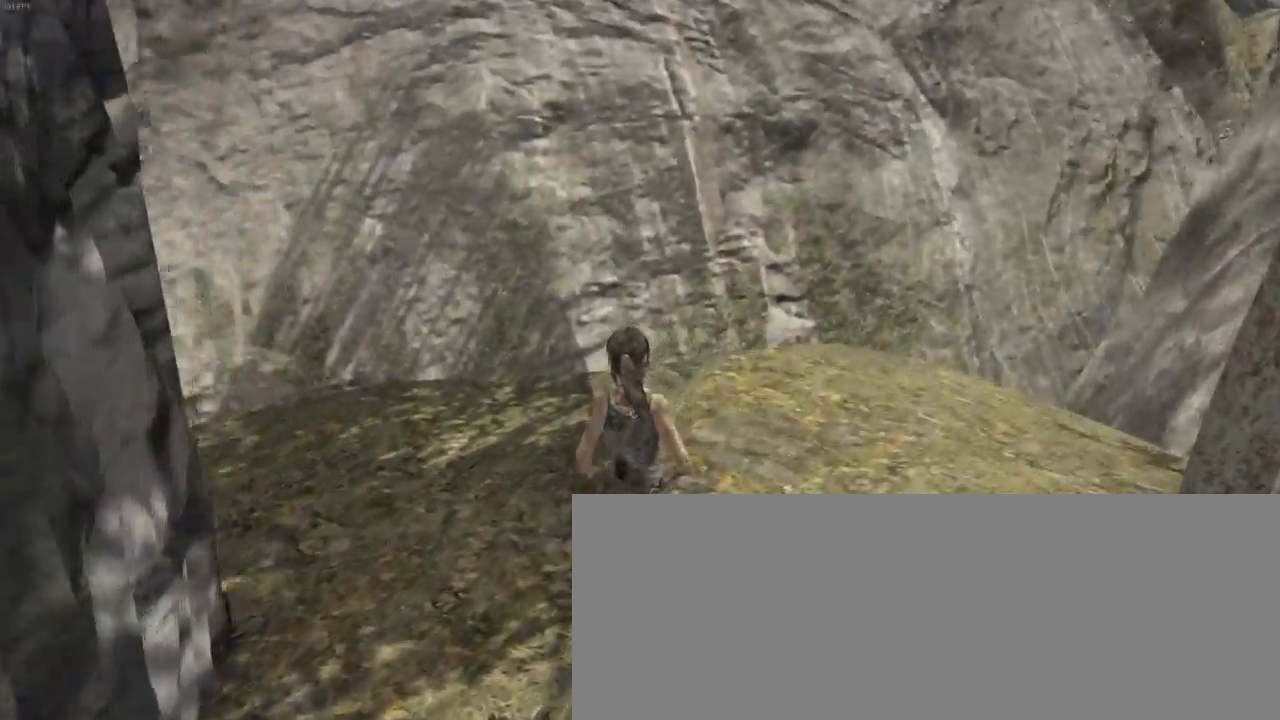
{"keys": [], "mouse": [], "events": []}
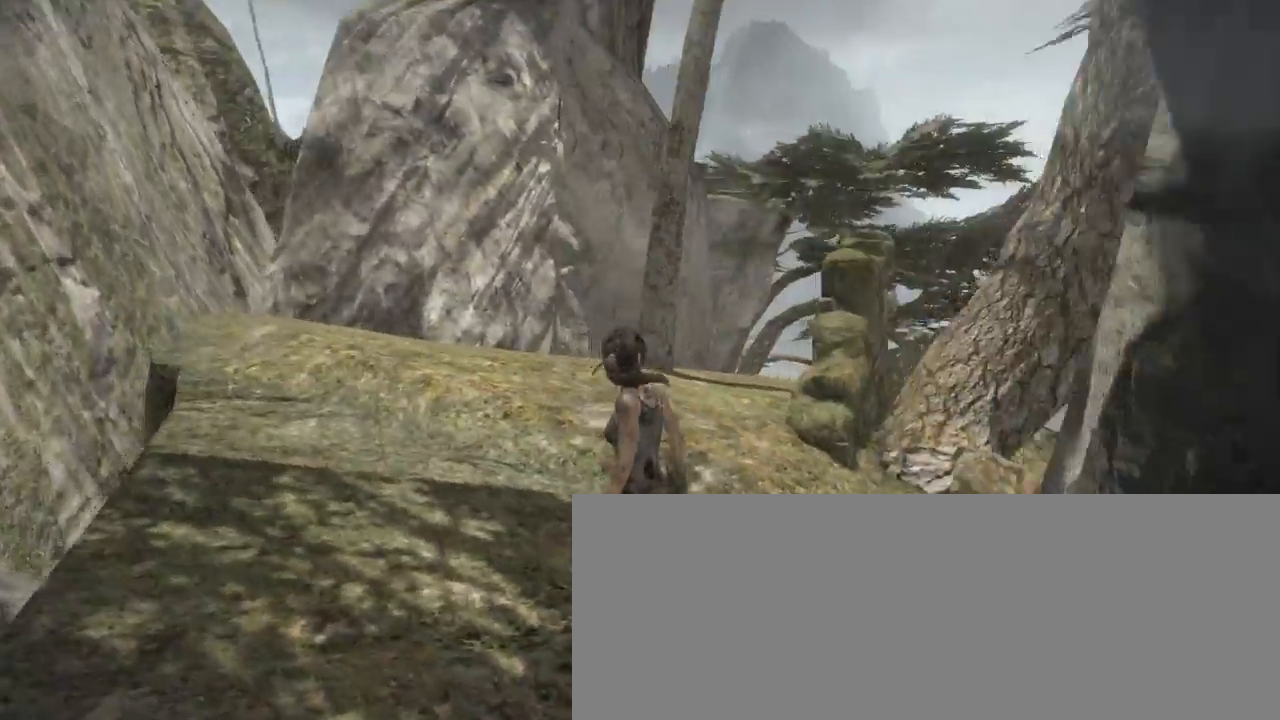
{"keys": [], "mouse": [], "events": []}
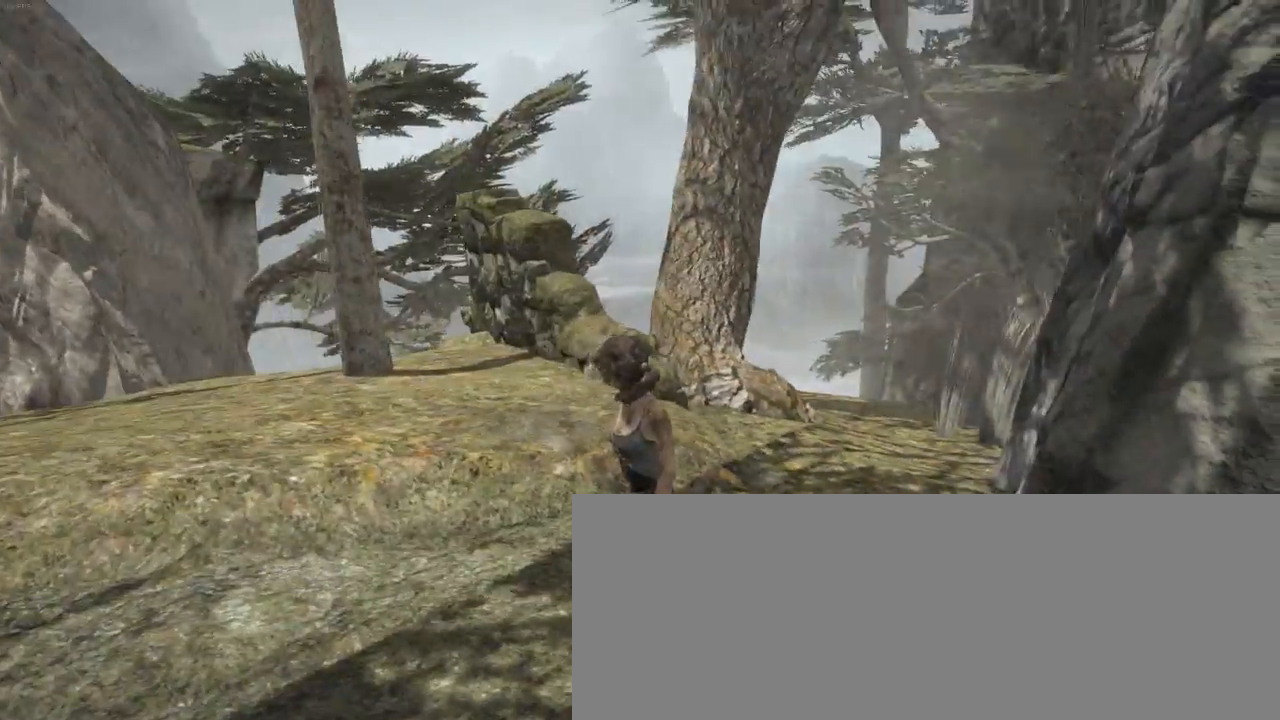
{"keys": [], "mouse": [], "events": []}
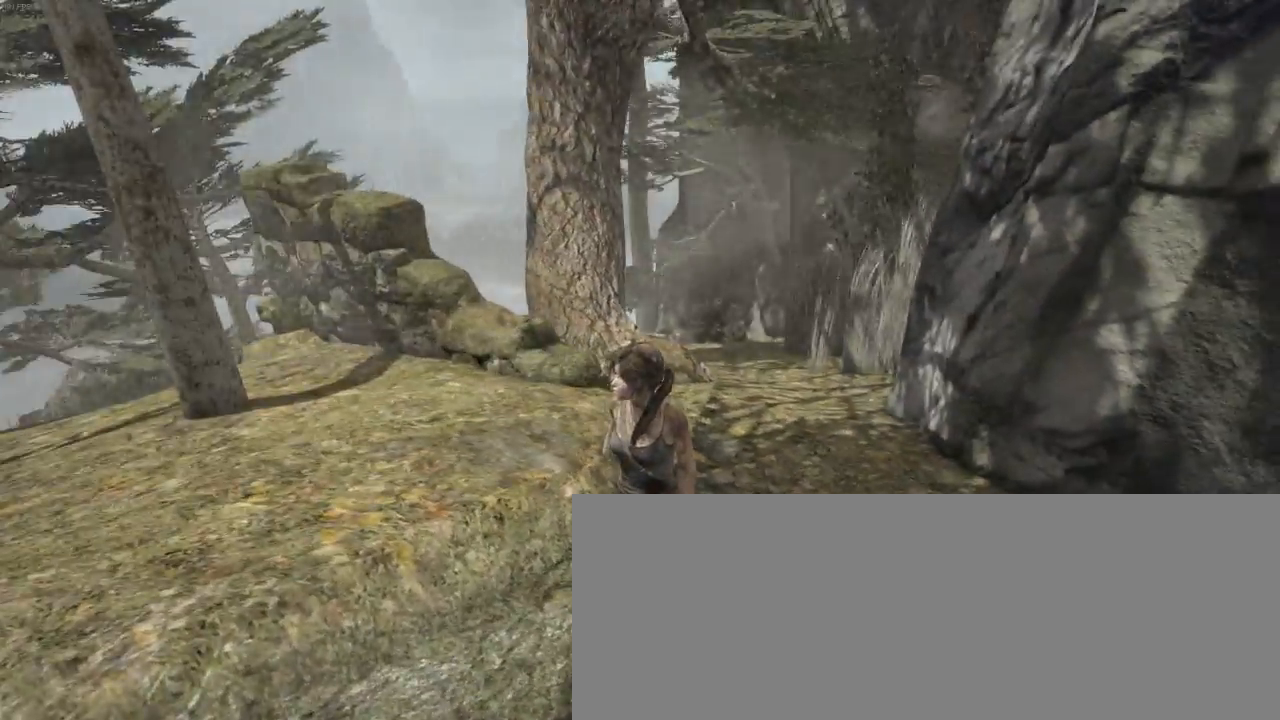
{"keys": [], "mouse": [], "events": []}
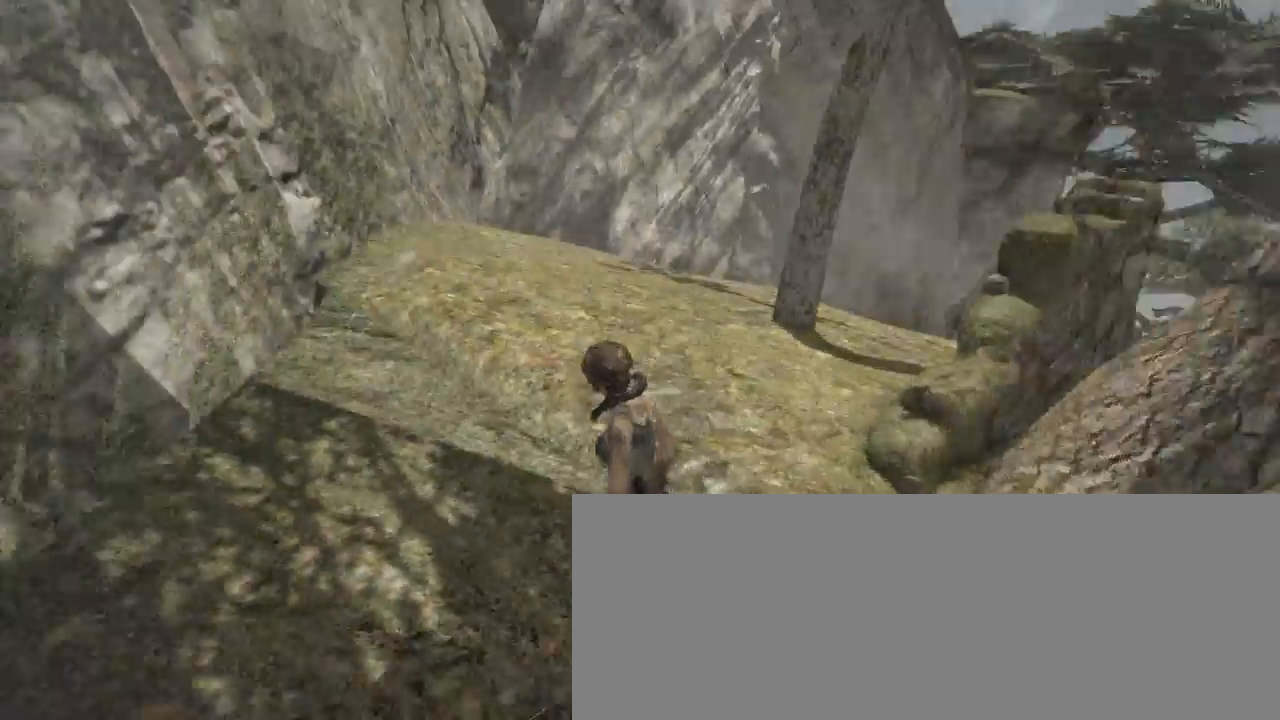
{"keys": ["z"], "mouse": [], "events": [[100, "z", "down"]]}
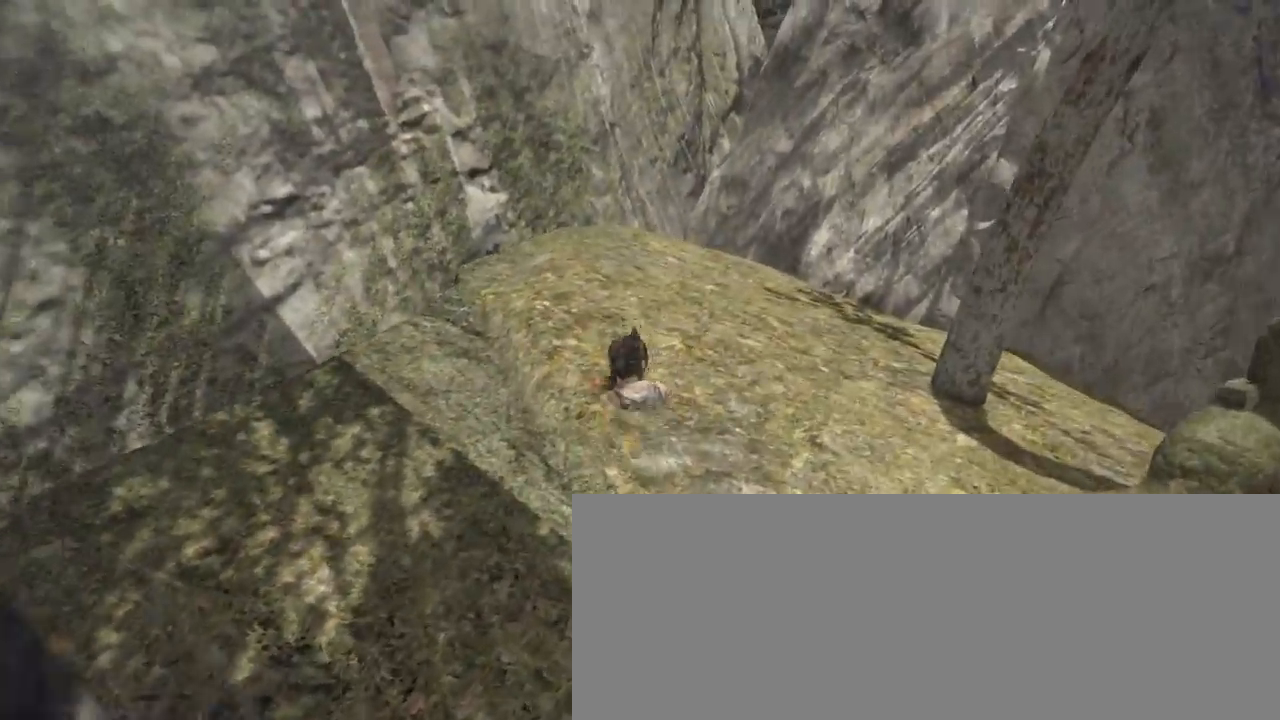
{"keys": [], "mouse": ["right"], "events": [[166, "z", "up"], [333, "mouse_right", "down"]]}
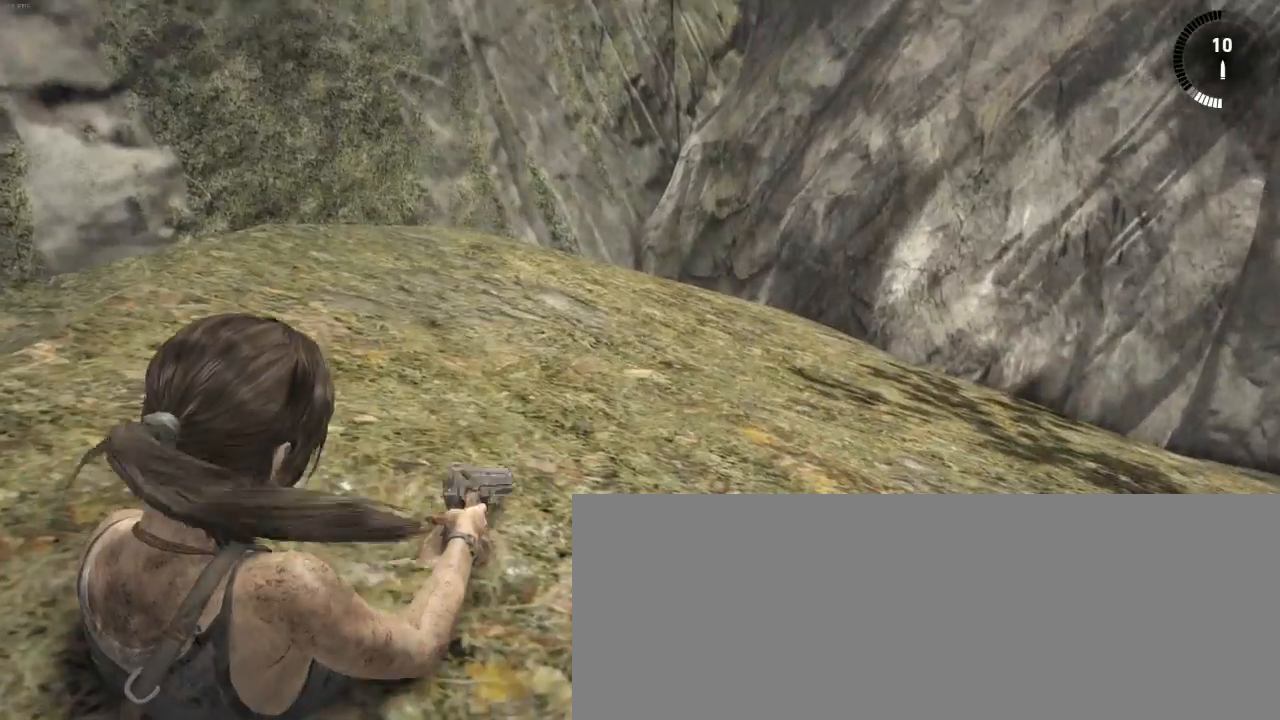
{"keys": [], "mouse": ["right"], "events": []}
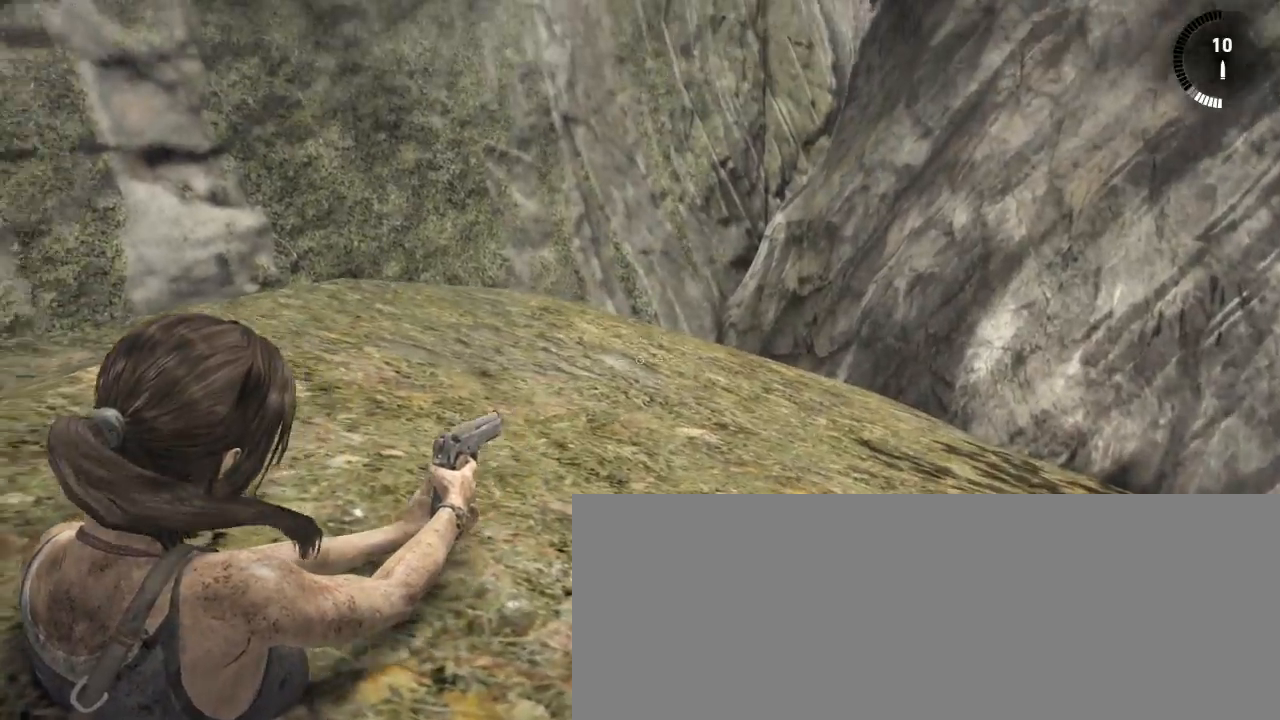
{"keys": [], "mouse": ["right"], "events": []}
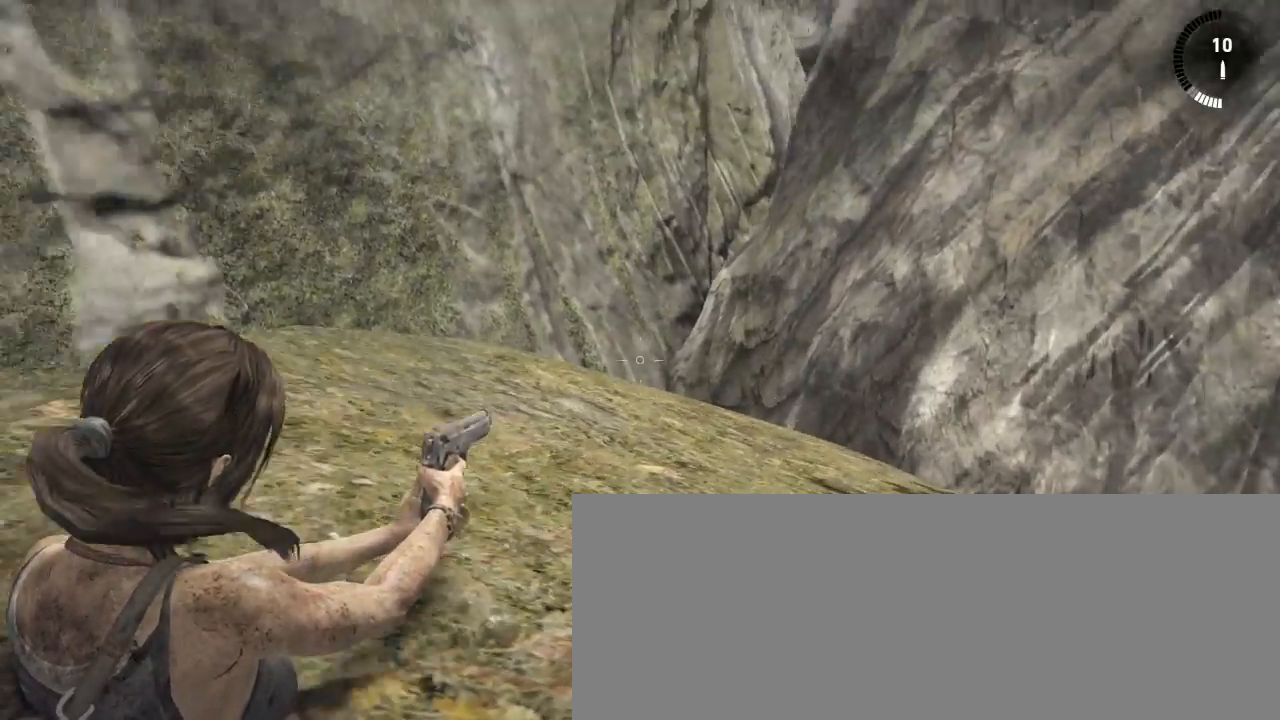
{"keys": [], "mouse": ["right"], "events": []}